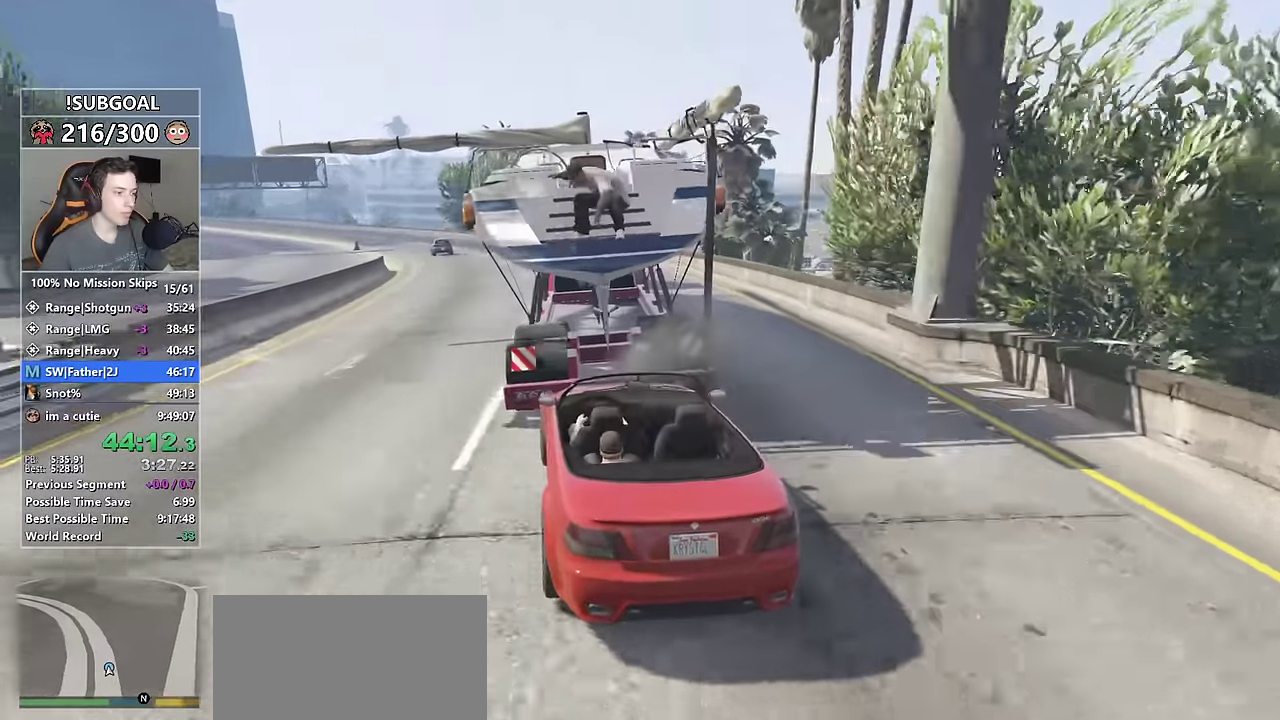
Gameplay with keyboard and mouse; each line is a JSON object with the keys and mouse buttons held at the frame after it. "events" lists presses ("down") and releases ("up") of "1", "2", "3", "4", "5", "6", "7", "8", "a", "c", "caps_lock", "ctrl", "d", "e", "escape", "f", "f1", "f2", "f3", "g", "num4", "num5", "num6", "p", "q", "r", "return", "s", "shift", "space", "tab", "v", "w", "mouse_left", "mouse_middle", "mouse_right", "mouse_mb4", "mouse_mb5", "mouse_wheel_up" and "mouse_wheel_down" between this image and that frame as [ms after this image, input, new state], when the widget could be followed in between. "mouse_left", "mouse_middle", "mouse_right", "mouse_mb4", "mouse_mb5", "mouse_wheel_up", "mouse_wheel_down" = the "left", "middle", "right", "mb4", "mb5", "wheel_up", "wheel_down" buttons of the "mouse" list. No other keys are recorded. Not read: mouse_move.
{"keys": ["w"], "mouse": [], "events": [[67, "d", "up"], [167, "a", "down"], [250, "a", "up"], [433, "d", "down"], [483, "d", "up"]]}
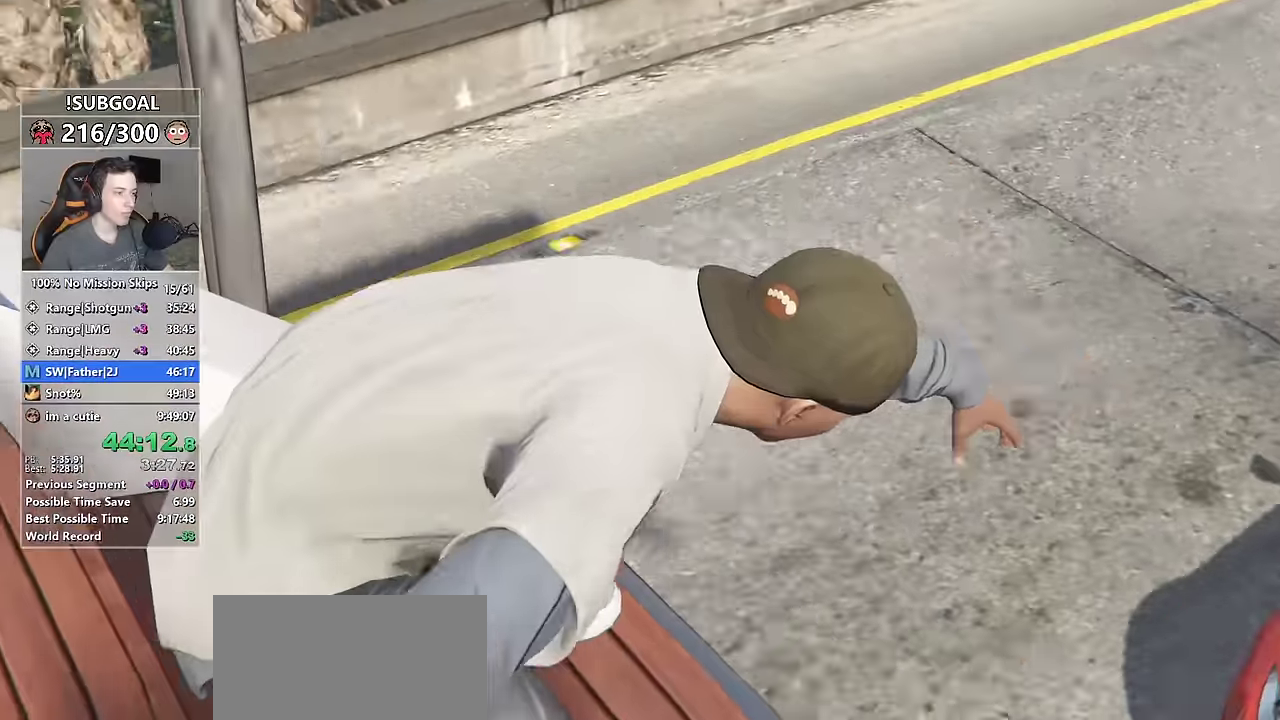
{"keys": ["a"], "mouse": [], "events": [[83, "a", "down"], [133, "a", "up"], [133, "w", "up"], [500, "a", "down"]]}
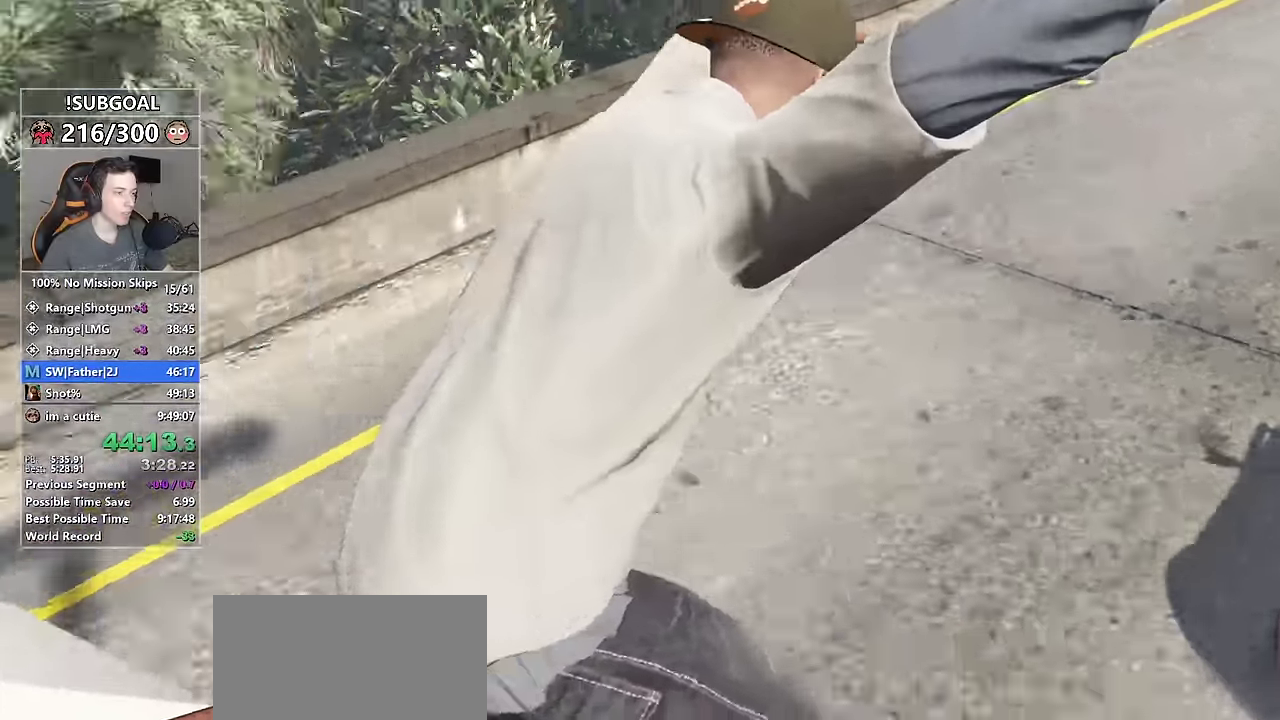
{"keys": ["a"], "mouse": [], "events": [[150, "a", "up"], [283, "a", "down"]]}
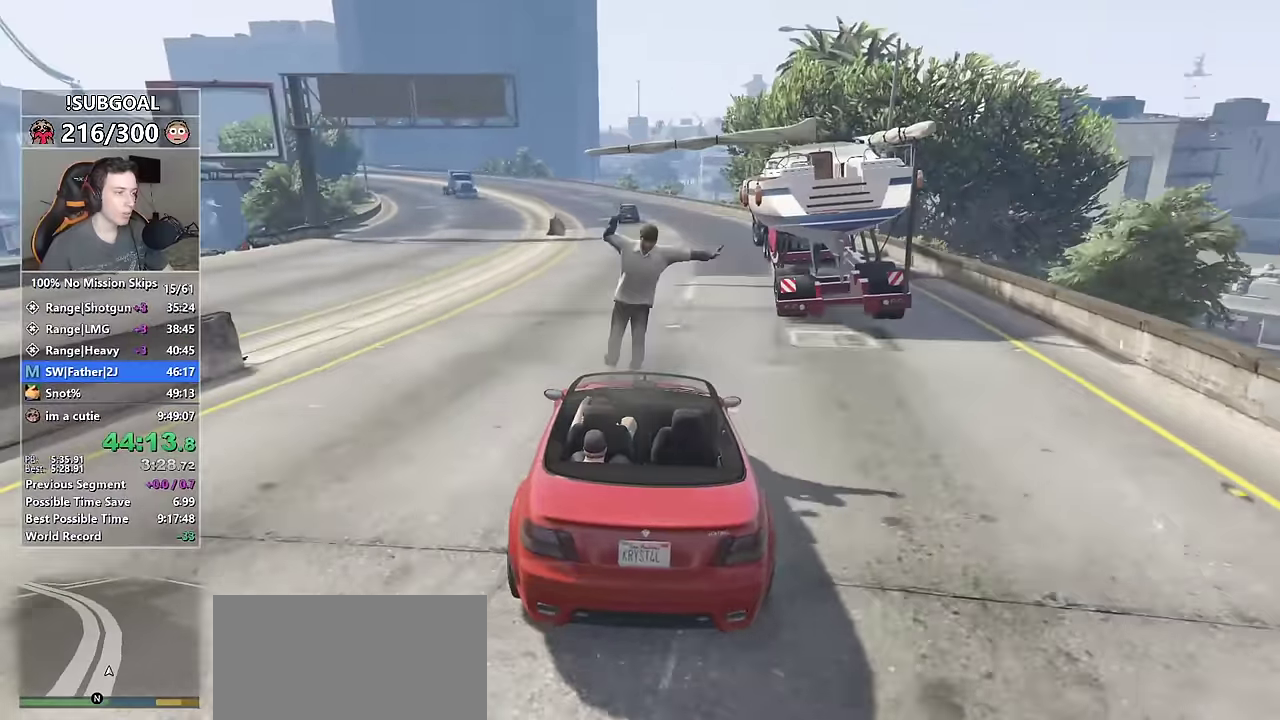
{"keys": ["w"], "mouse": [], "events": [[117, "w", "down"], [200, "a", "up"], [300, "a", "down"], [433, "a", "up"]]}
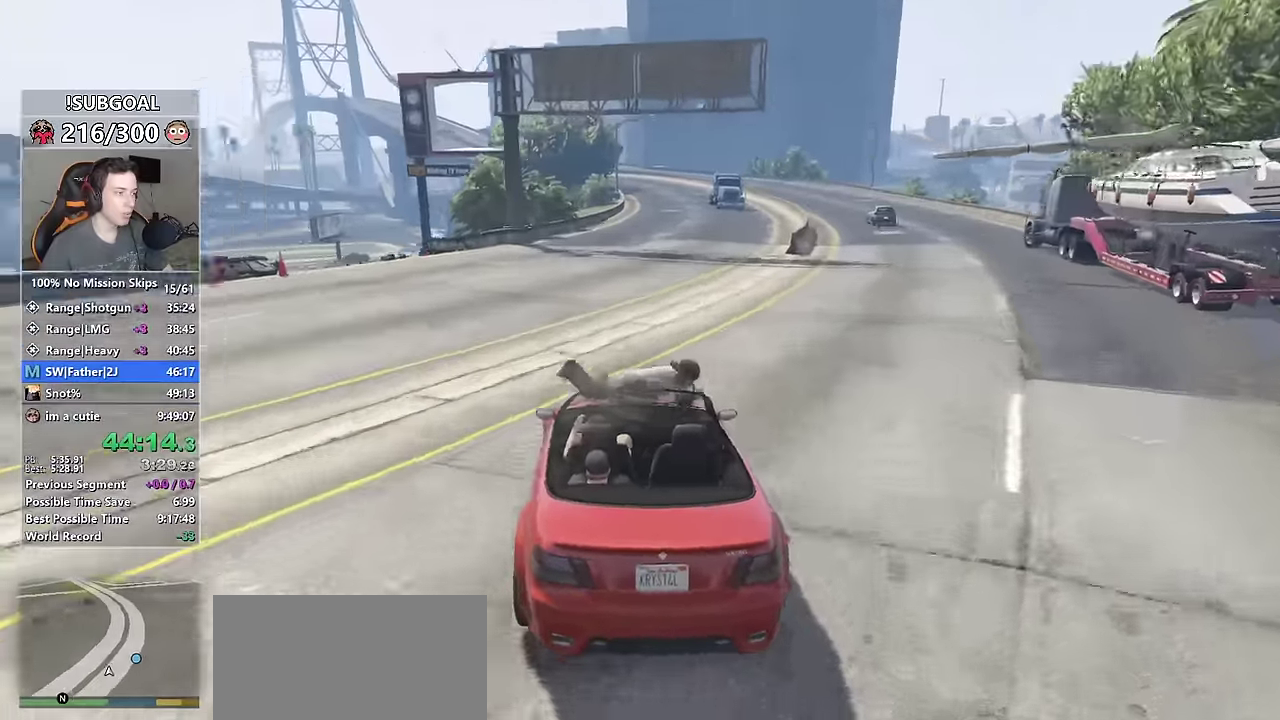
{"keys": [], "mouse": [], "events": [[84, "a", "down"], [167, "a", "up"], [184, "w", "up"], [267, "a", "down"], [400, "a", "up"]]}
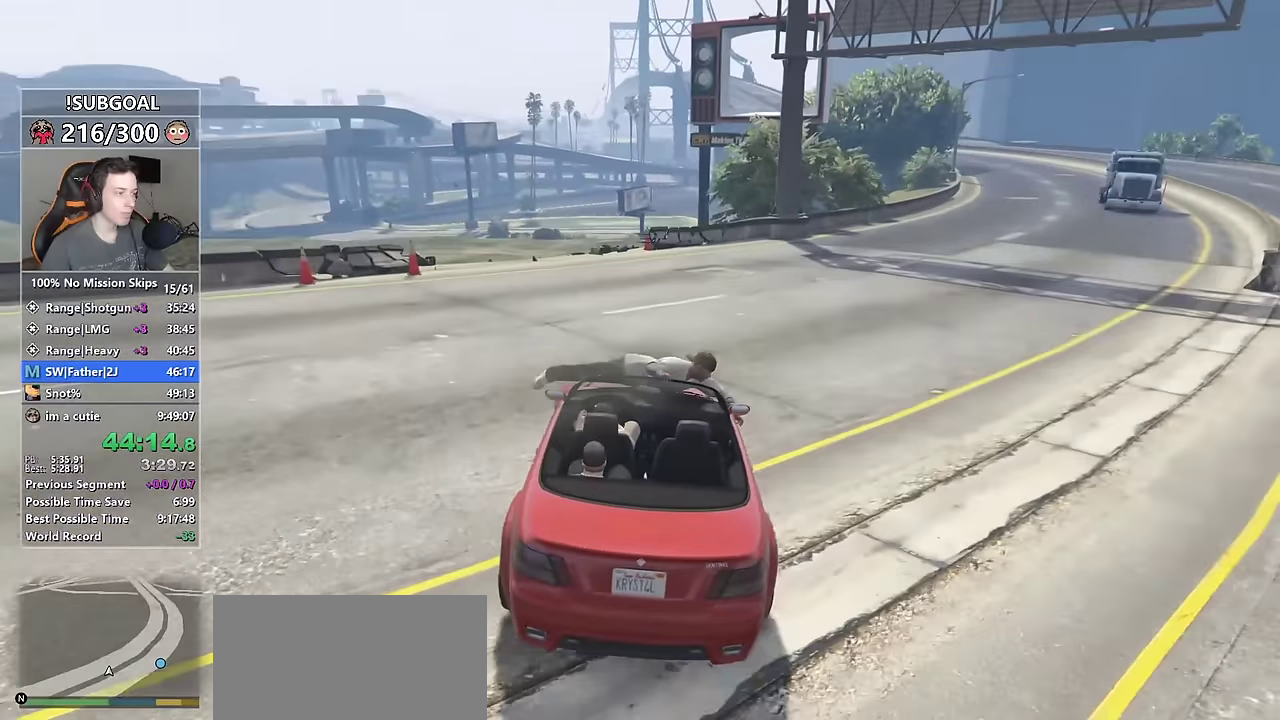
{"keys": ["a", "s"], "mouse": [], "events": [[100, "a", "down"], [200, "s", "down"], [284, "a", "up"], [284, "s", "up"], [334, "a", "down"], [384, "s", "down"]]}
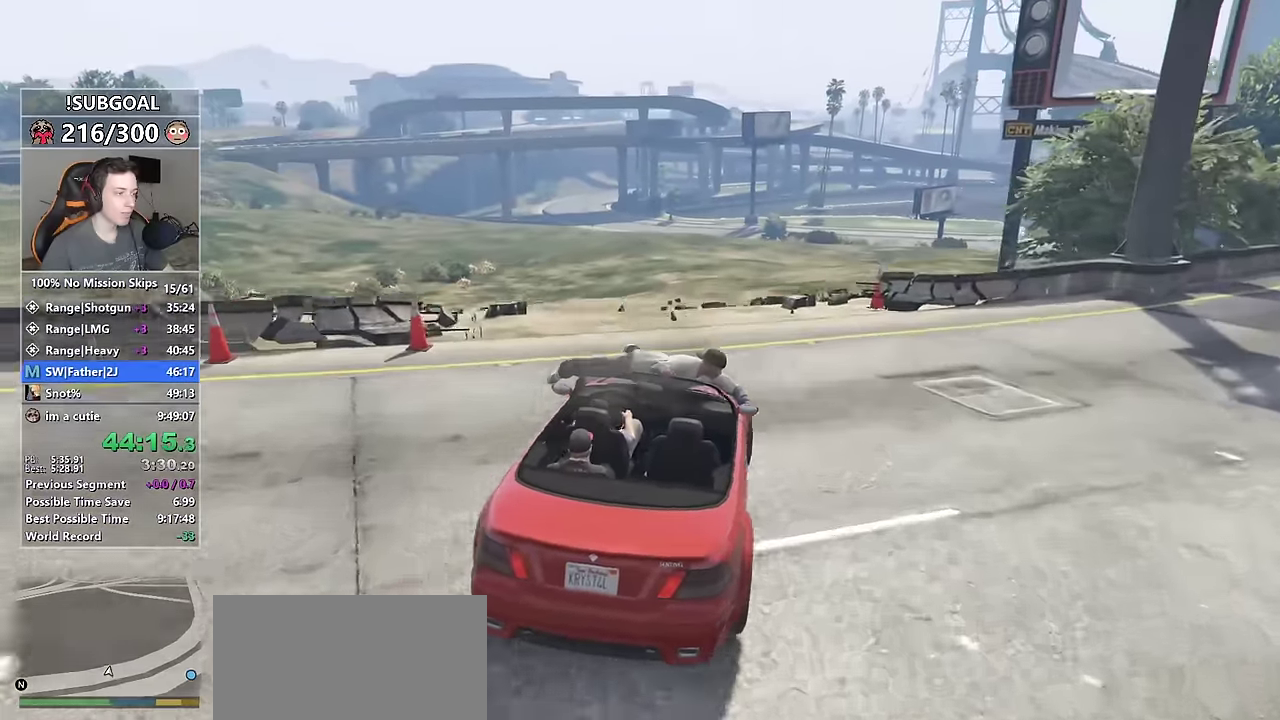
{"keys": ["a"], "mouse": [], "events": [[67, "s", "up"]]}
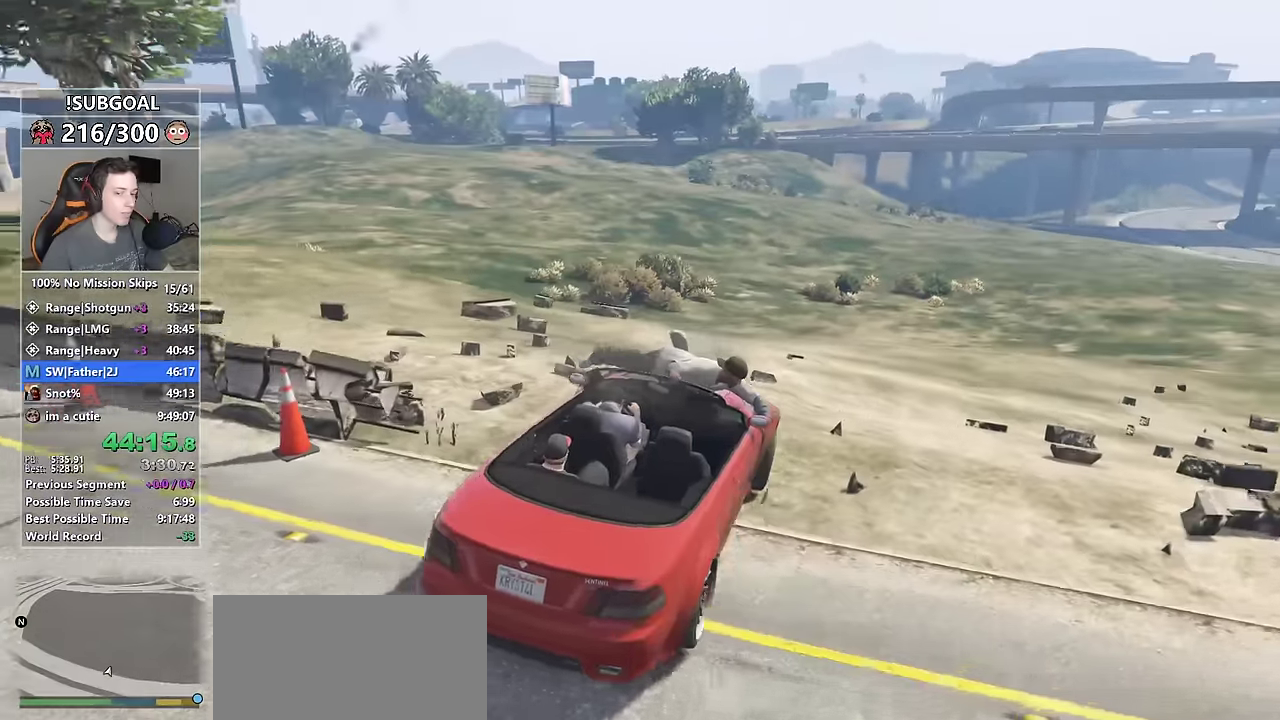
{"keys": ["a"], "mouse": [], "events": [[34, "a", "up"], [234, "a", "down"], [317, "a", "up"], [417, "a", "down"]]}
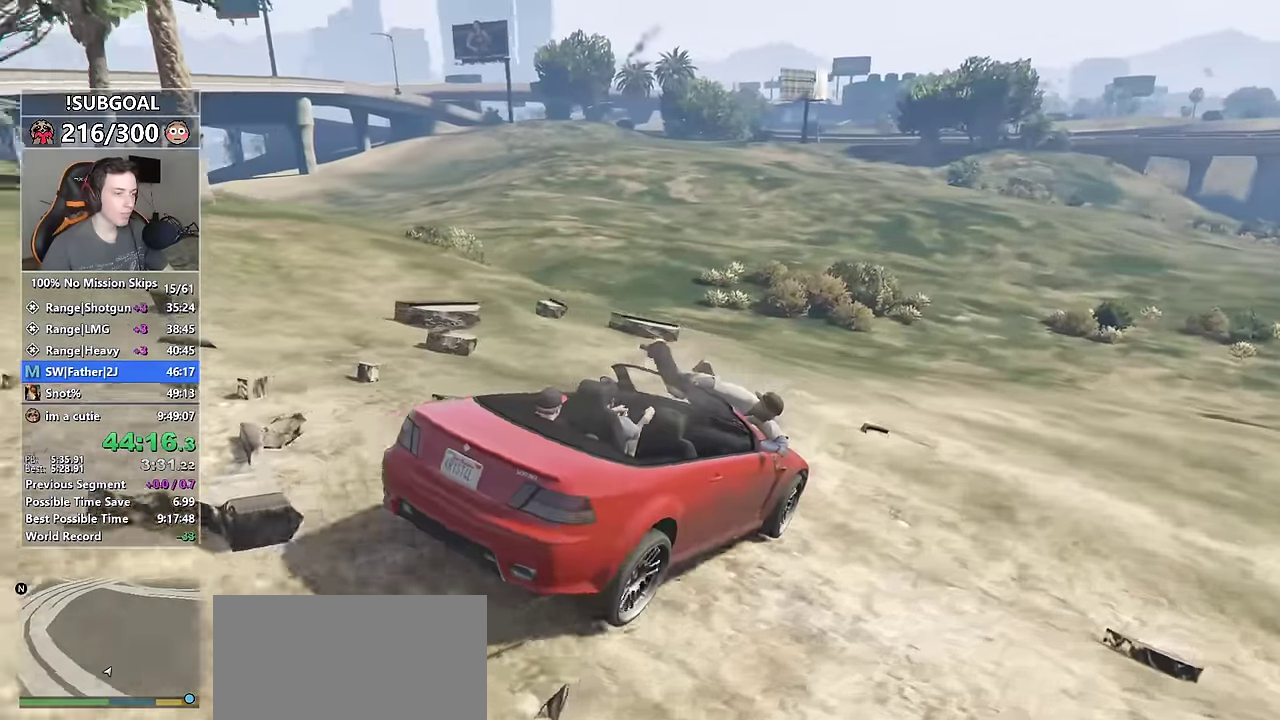
{"keys": ["a", "w"], "mouse": [], "events": [[50, "a", "up"], [100, "a", "down"], [467, "w", "down"]]}
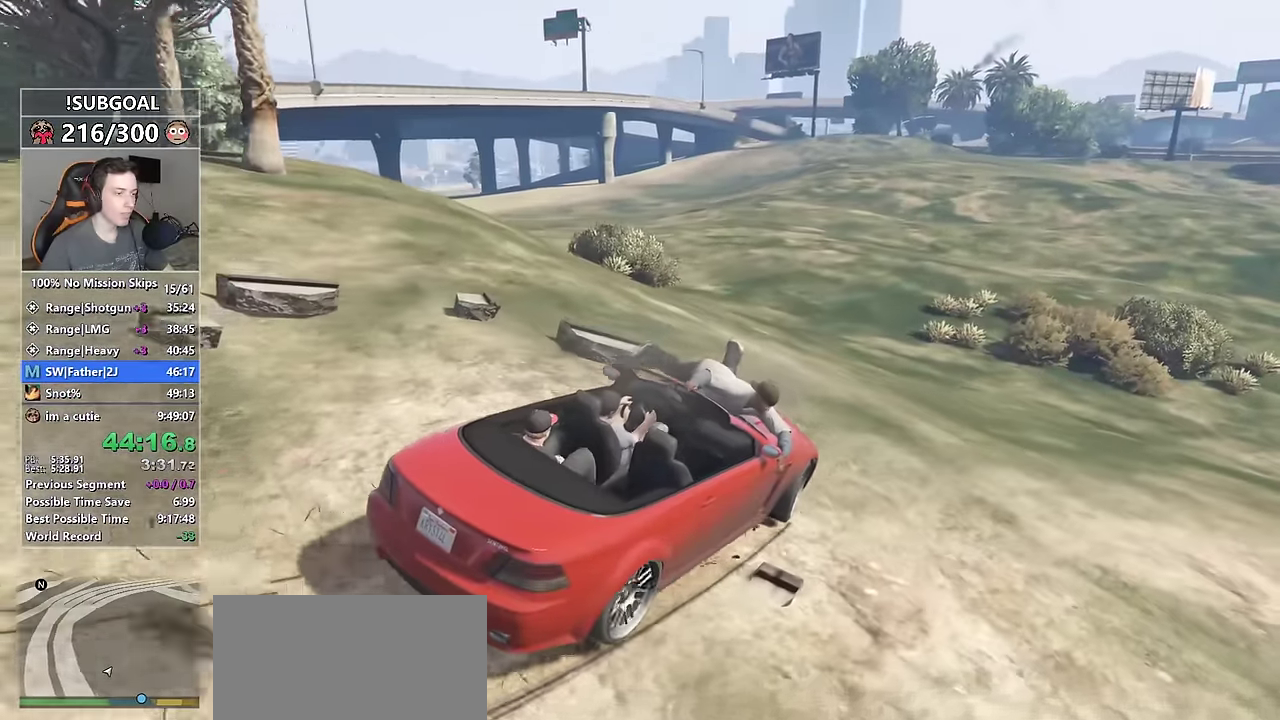
{"keys": ["w"], "mouse": [], "events": [[67, "a", "up"], [117, "w", "up"], [217, "a", "down"], [217, "w", "down"], [350, "a", "up"]]}
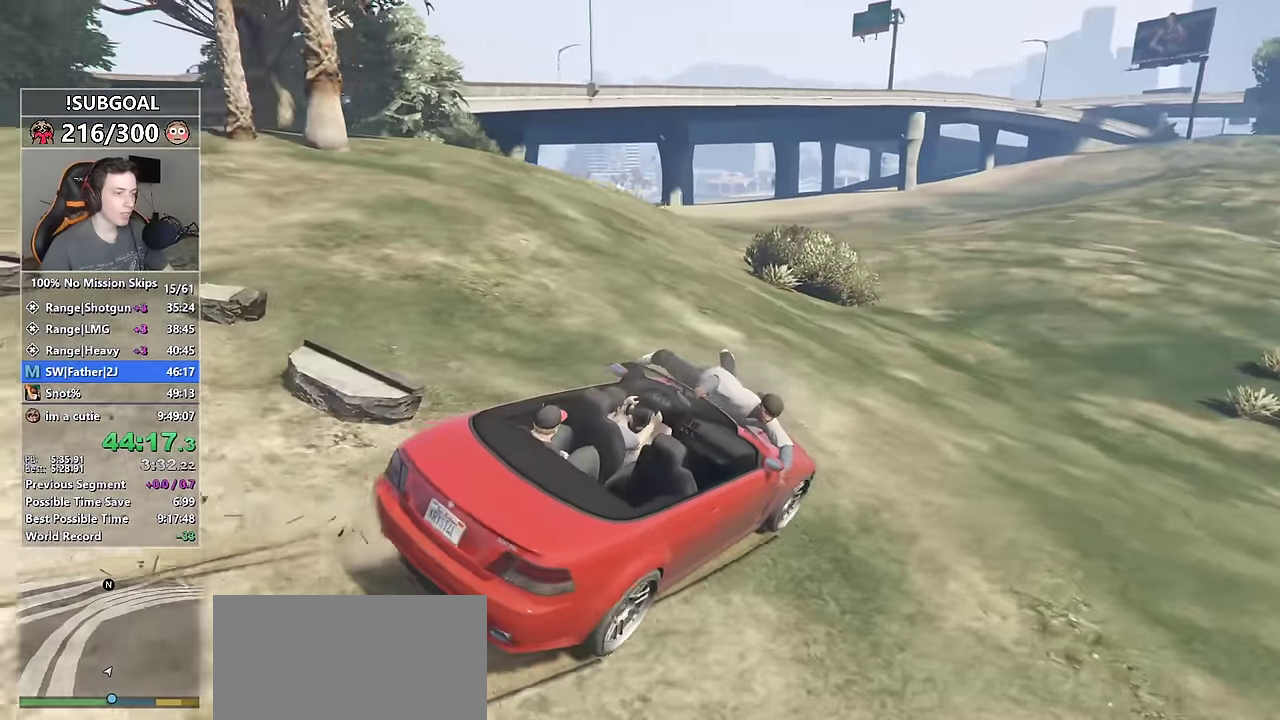
{"keys": ["w"], "mouse": [], "events": [[84, "a", "down"], [184, "a", "up"], [317, "a", "down"], [450, "a", "up"]]}
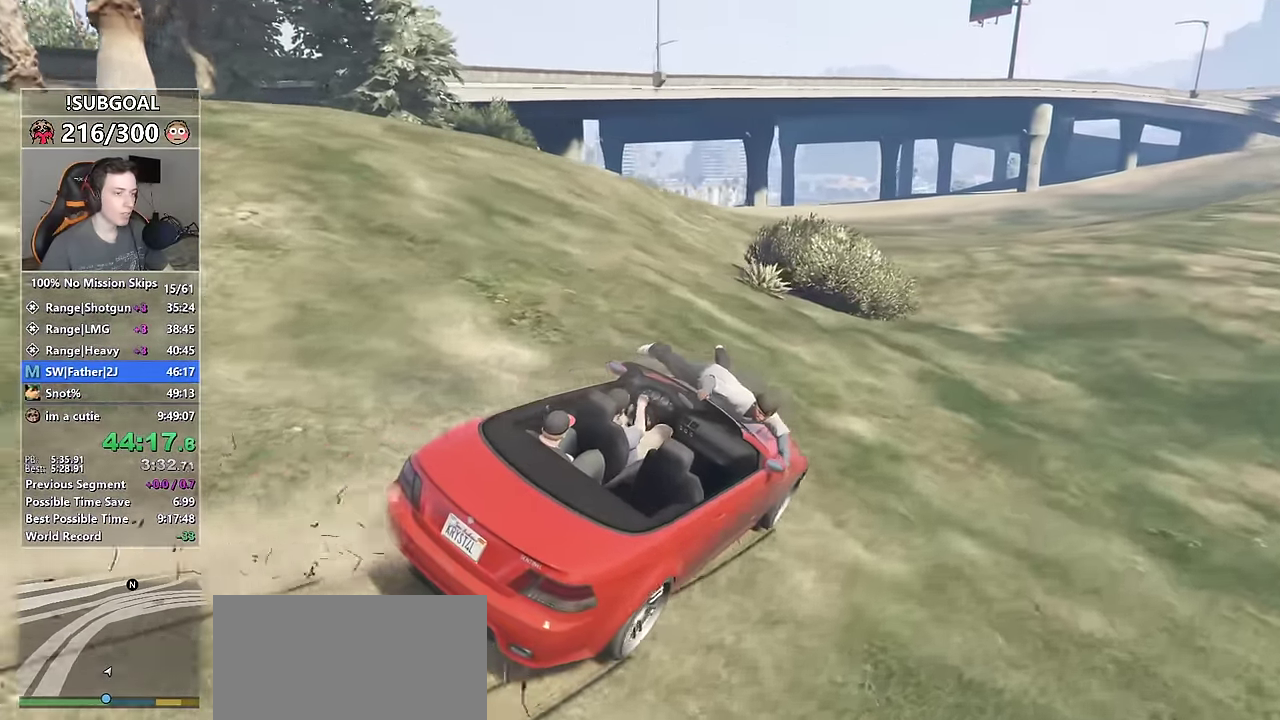
{"keys": ["a", "w"], "mouse": [], "events": [[417, "a", "down"]]}
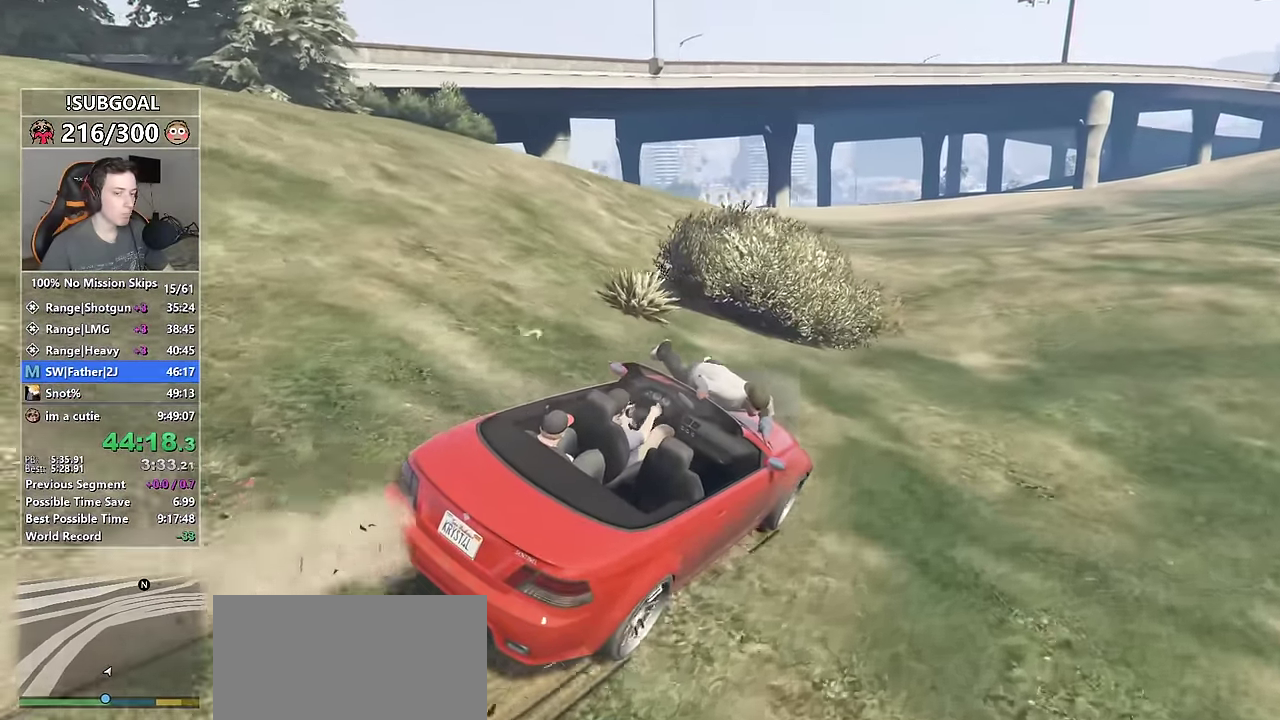
{"keys": ["w"], "mouse": [], "events": [[17, "a", "up"], [300, "a", "down"], [400, "a", "up"]]}
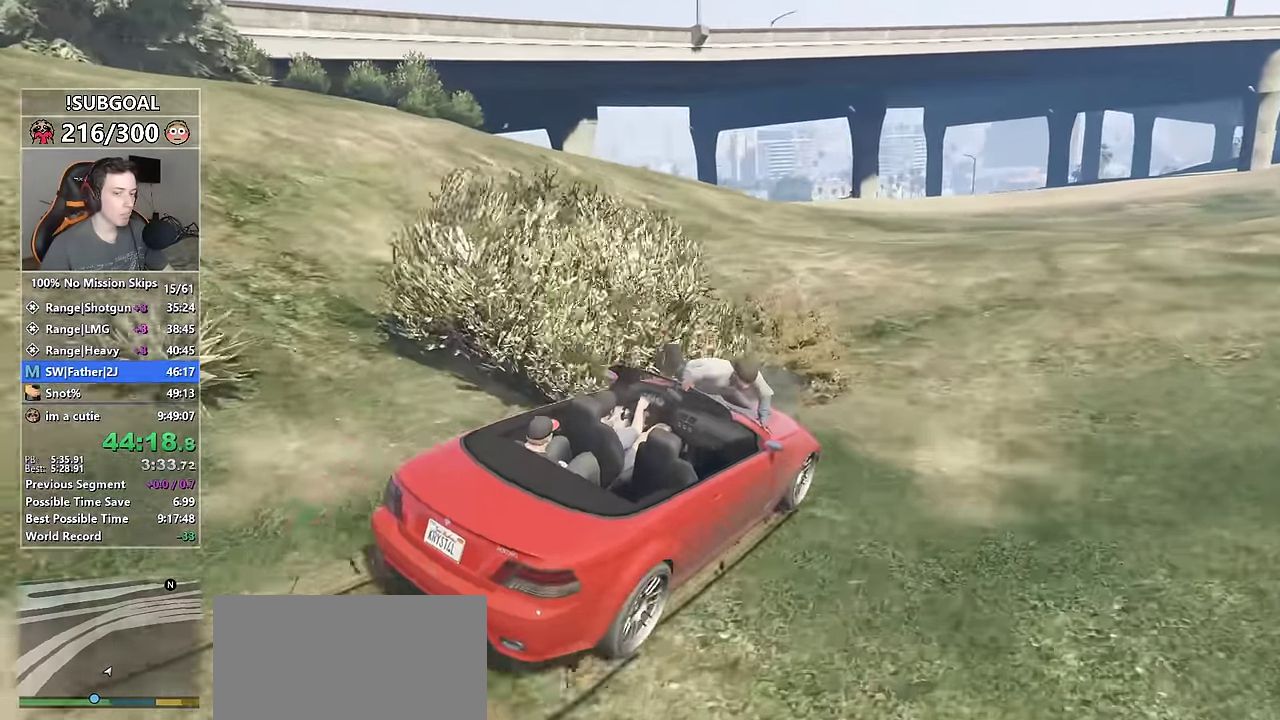
{"keys": ["w"], "mouse": [], "events": [[34, "a", "down"], [133, "a", "up"], [316, "a", "down"], [416, "a", "up"]]}
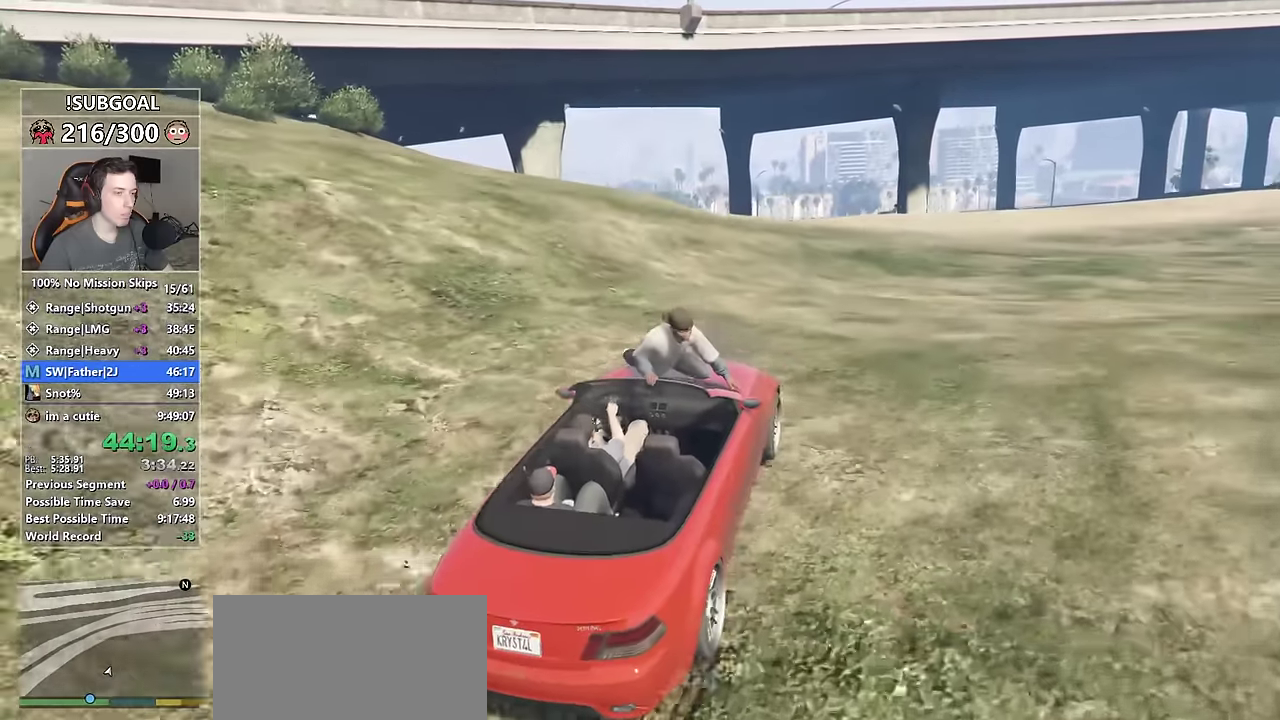
{"keys": [], "mouse": [], "events": [[100, "w", "up"]]}
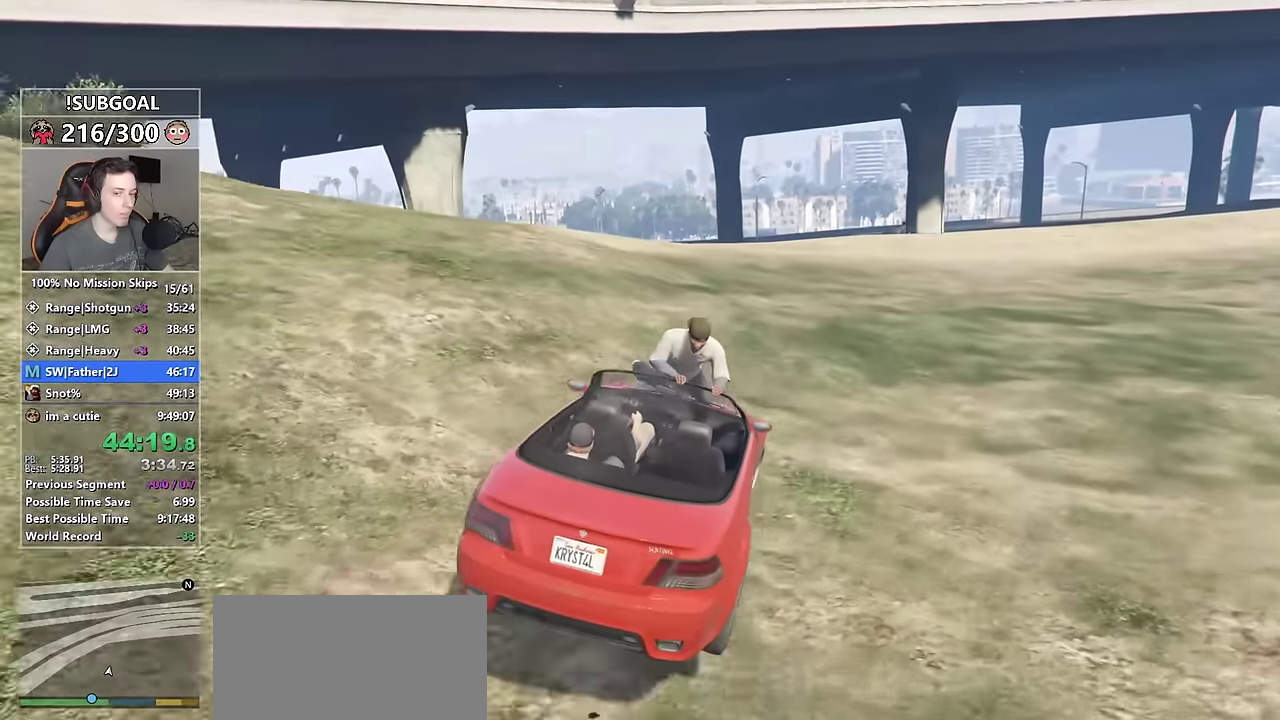
{"keys": ["a"], "mouse": [], "events": [[66, "a", "down"], [66, "s", "down"], [166, "s", "up"], [216, "a", "up"], [300, "a", "down"], [400, "a", "up"], [483, "a", "down"]]}
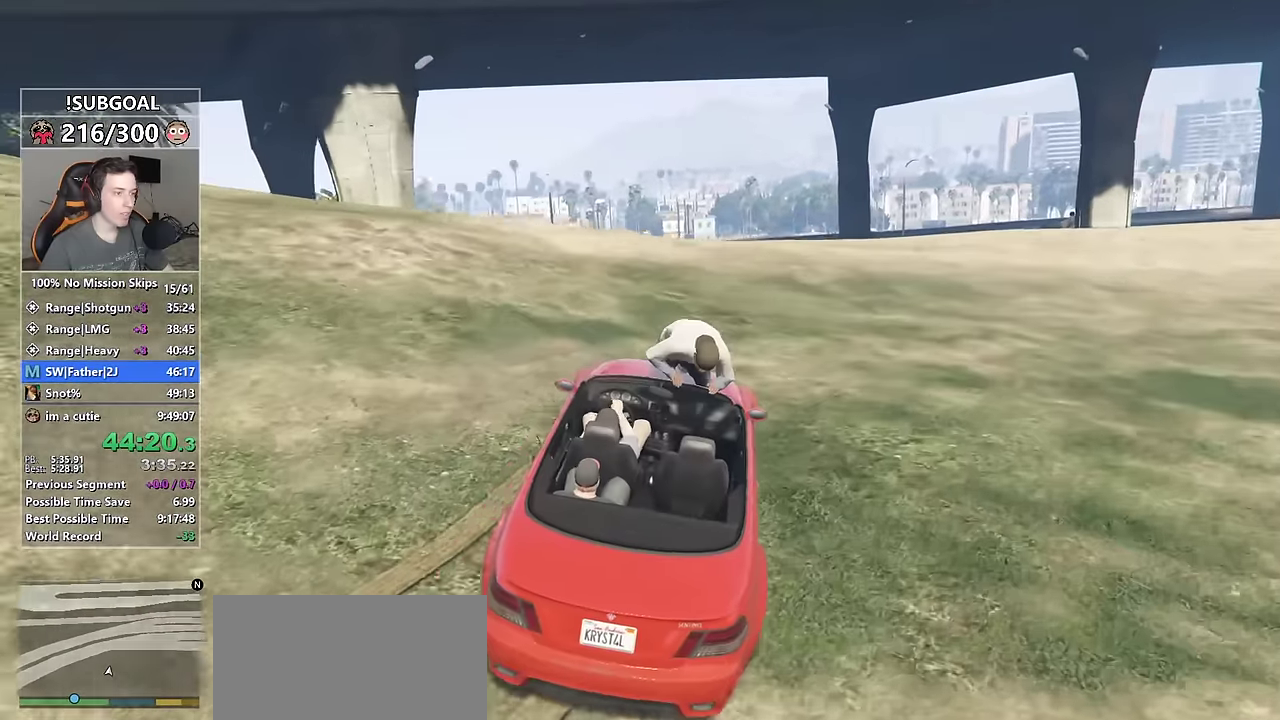
{"keys": ["d", "w"], "mouse": [], "events": [[83, "a", "up"], [266, "d", "down"], [366, "w", "down"]]}
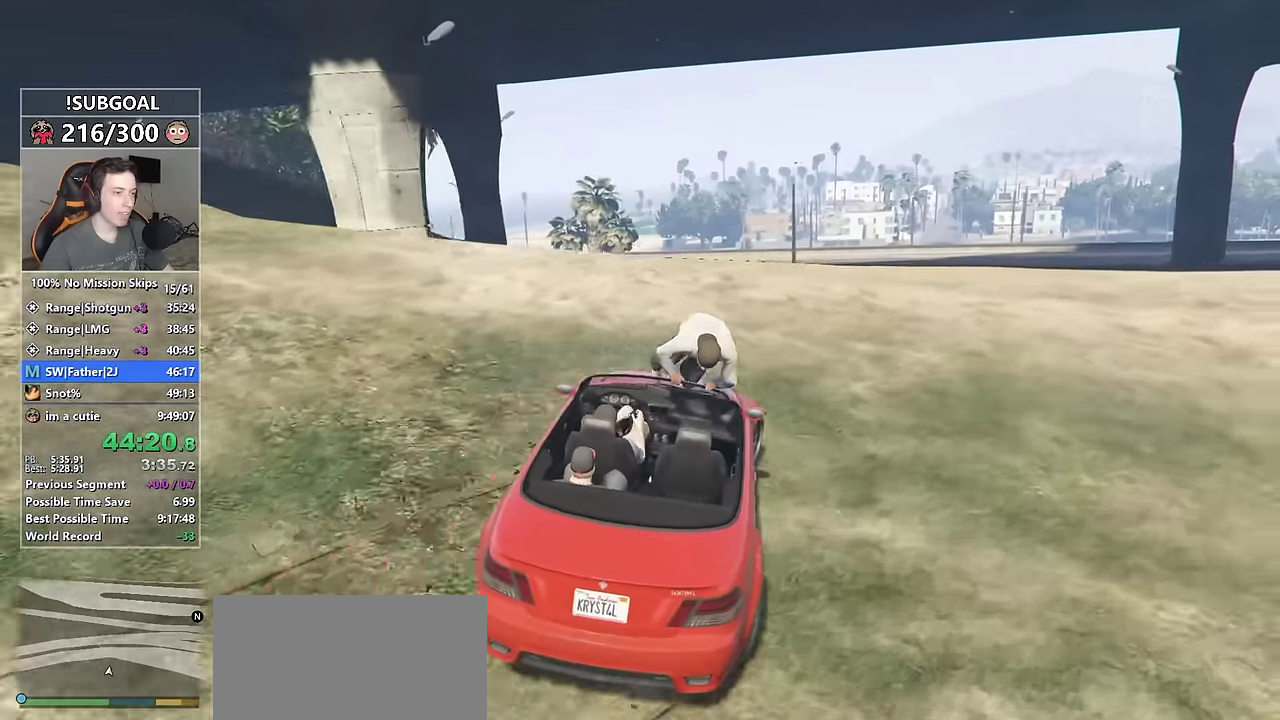
{"keys": ["a"], "mouse": [], "events": [[150, "d", "up"], [233, "a", "down"], [433, "w", "up"]]}
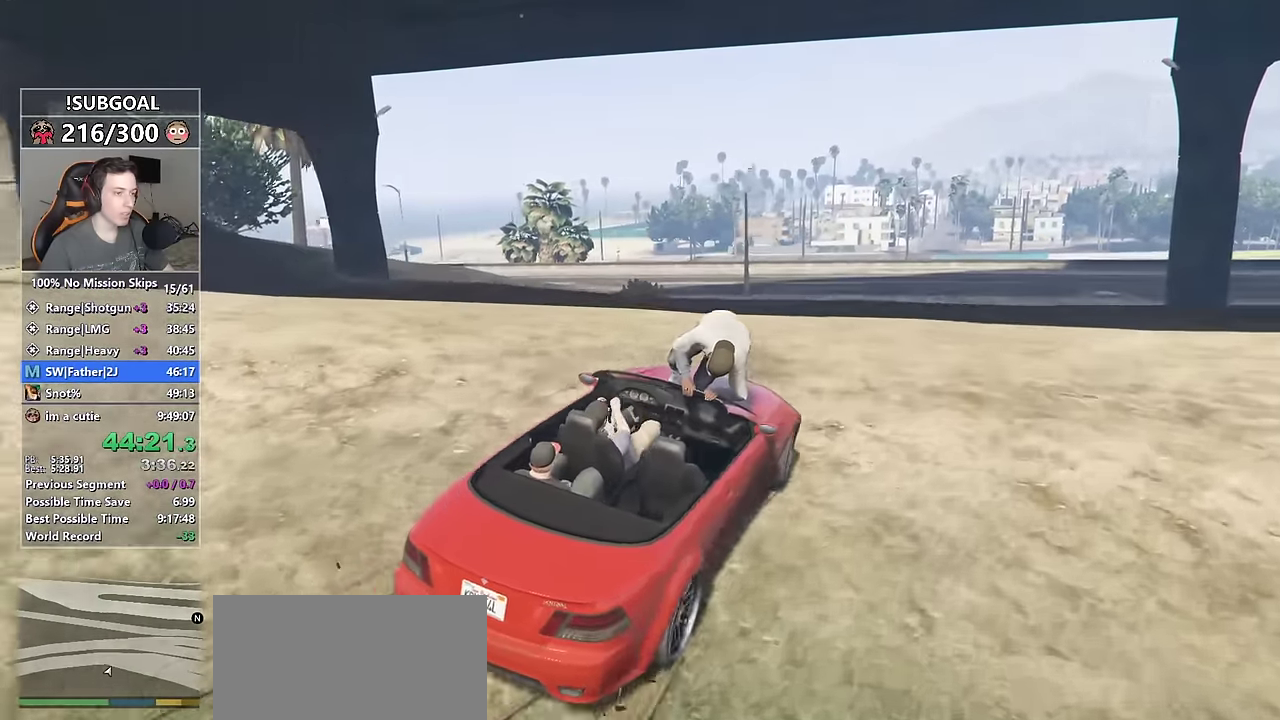
{"keys": ["a", "w"], "mouse": [], "events": [[116, "w", "down"], [250, "a", "up"], [483, "a", "down"]]}
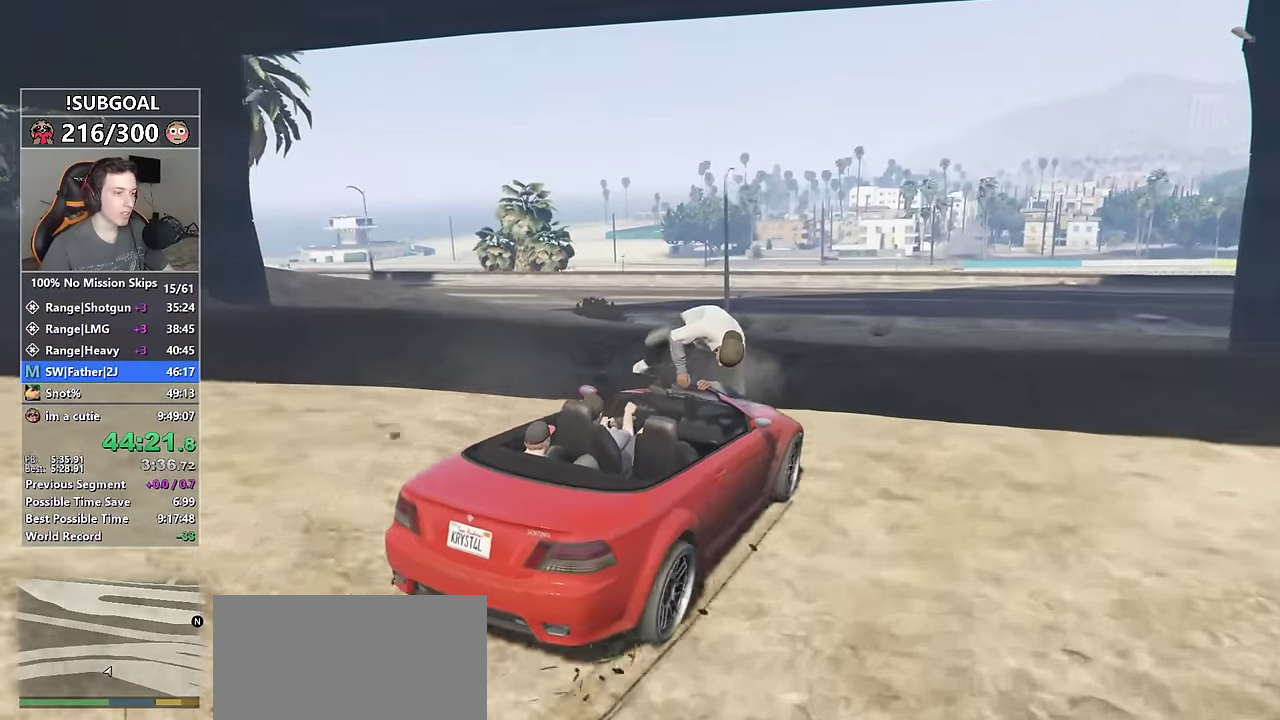
{"keys": ["w"], "mouse": [], "events": [[83, "a", "up"], [266, "a", "down"], [366, "a", "up"]]}
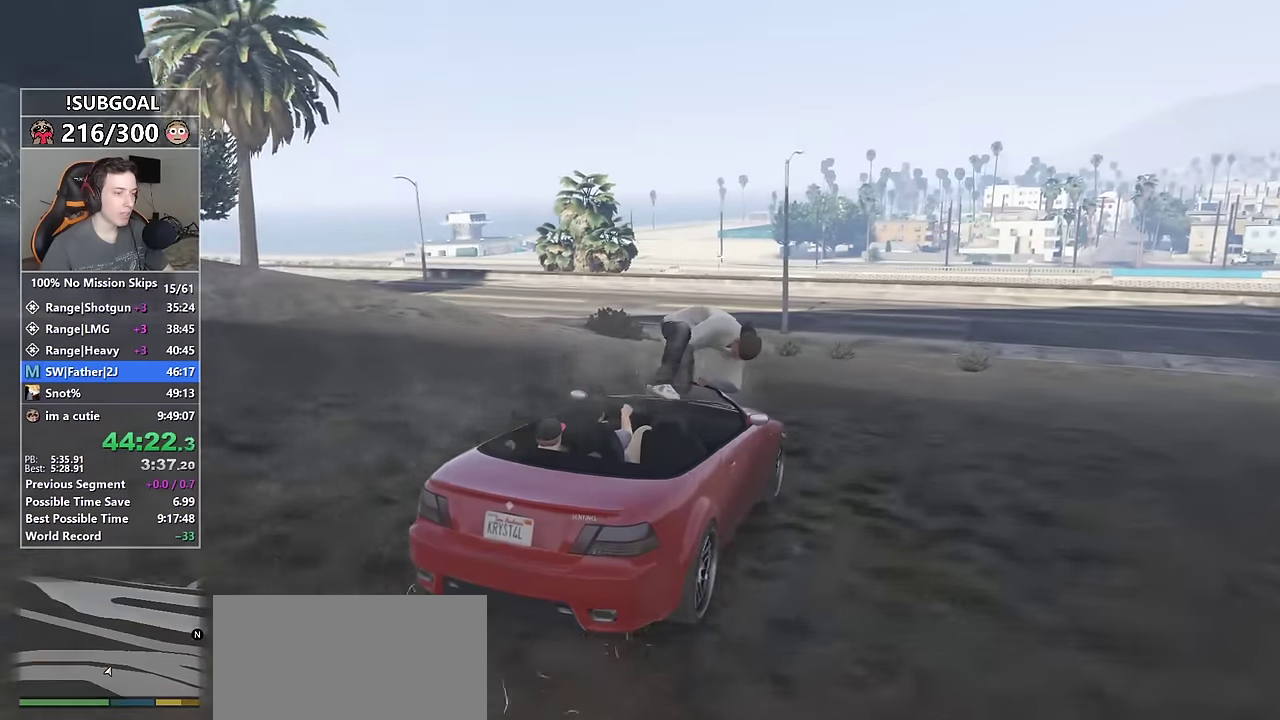
{"keys": ["a", "w"], "mouse": [], "events": [[100, "a", "down"], [200, "a", "up"], [433, "a", "down"]]}
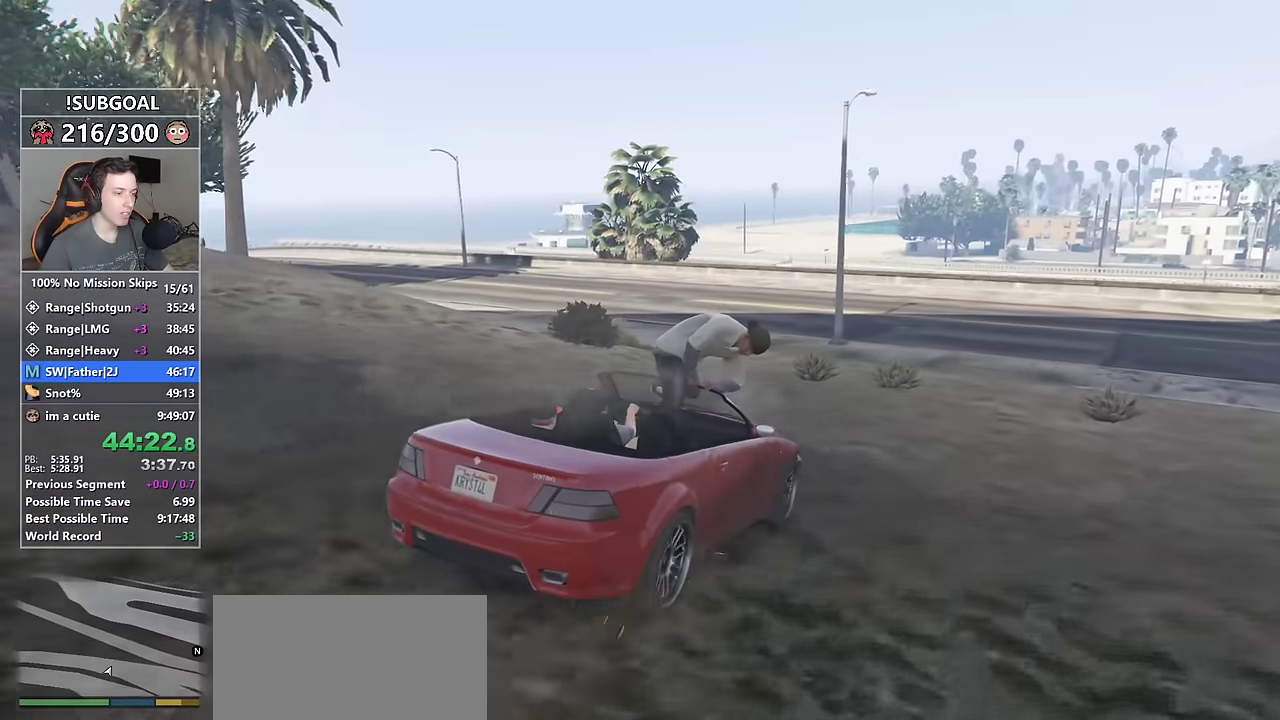
{"keys": ["a", "w"], "mouse": [], "events": [[66, "a", "up"], [116, "a", "down"], [116, "w", "up"], [300, "a", "up"], [300, "w", "down"], [450, "a", "down"]]}
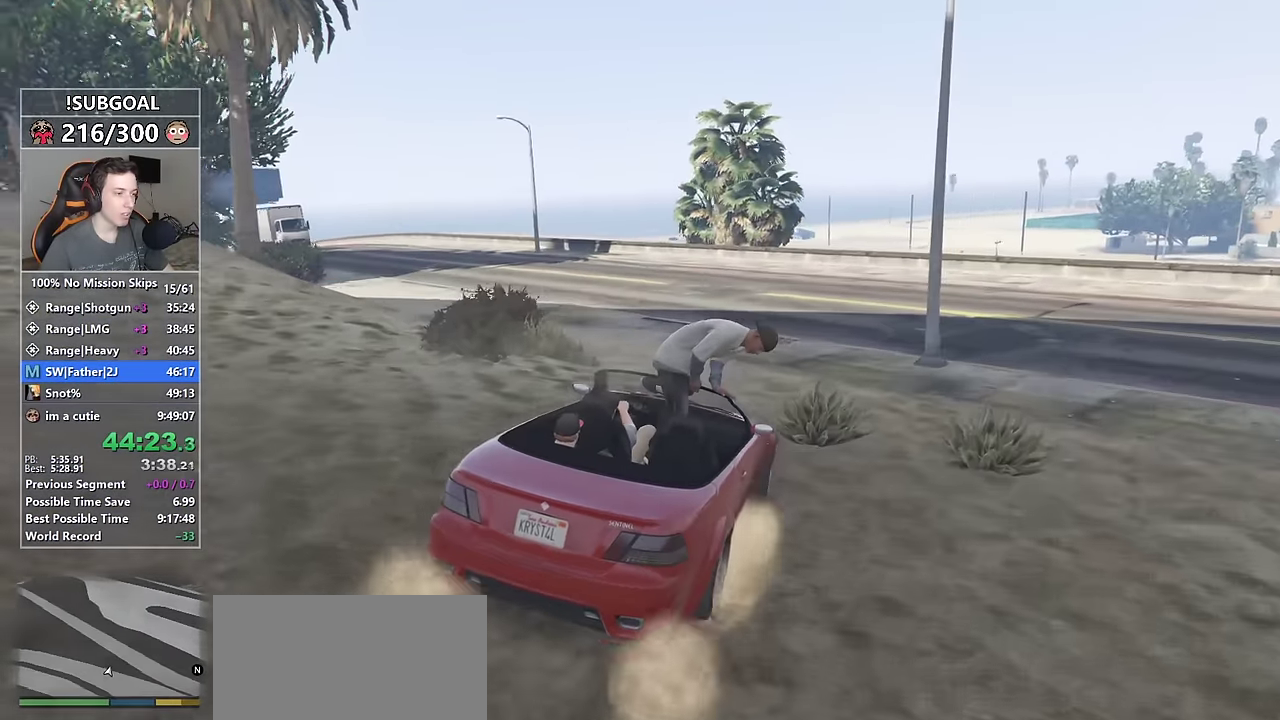
{"keys": ["w"], "mouse": [], "events": [[83, "a", "up"], [183, "a", "down"], [316, "a", "up"], [466, "a", "down"], [500, "a", "up"]]}
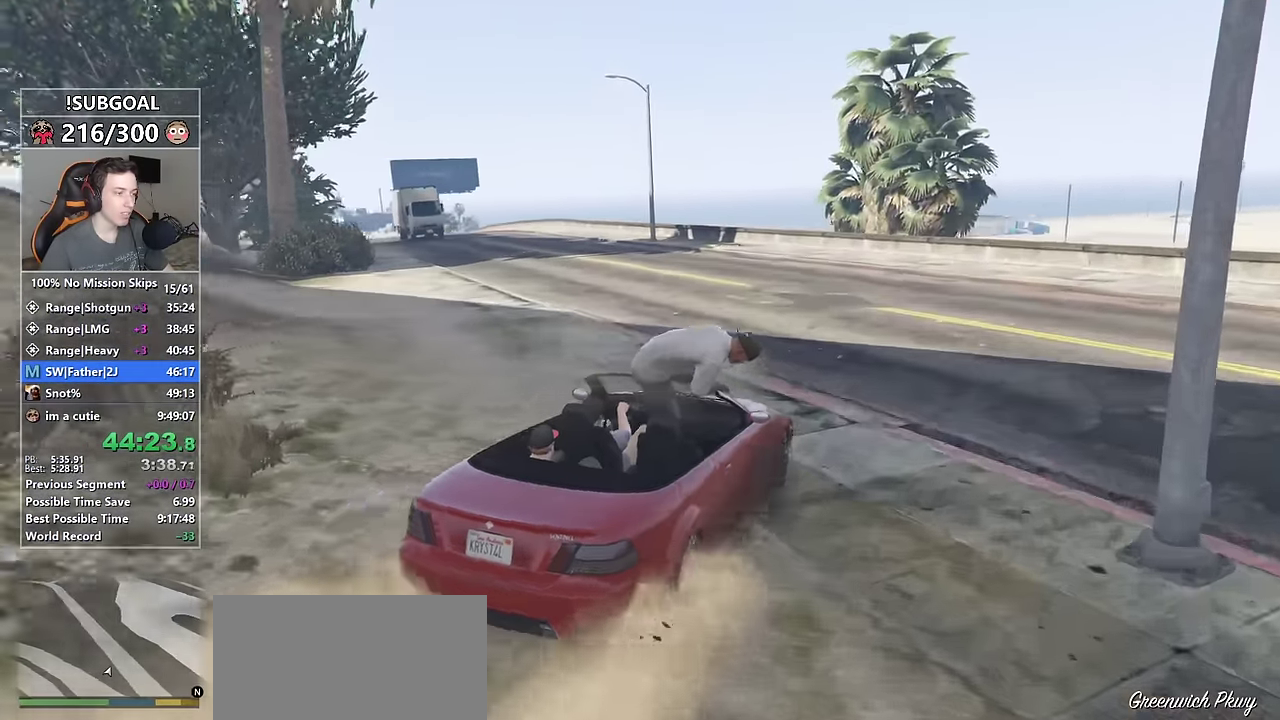
{"keys": ["w"], "mouse": [], "events": [[150, "a", "down"], [233, "a", "up"], [383, "a", "down"], [466, "a", "up"]]}
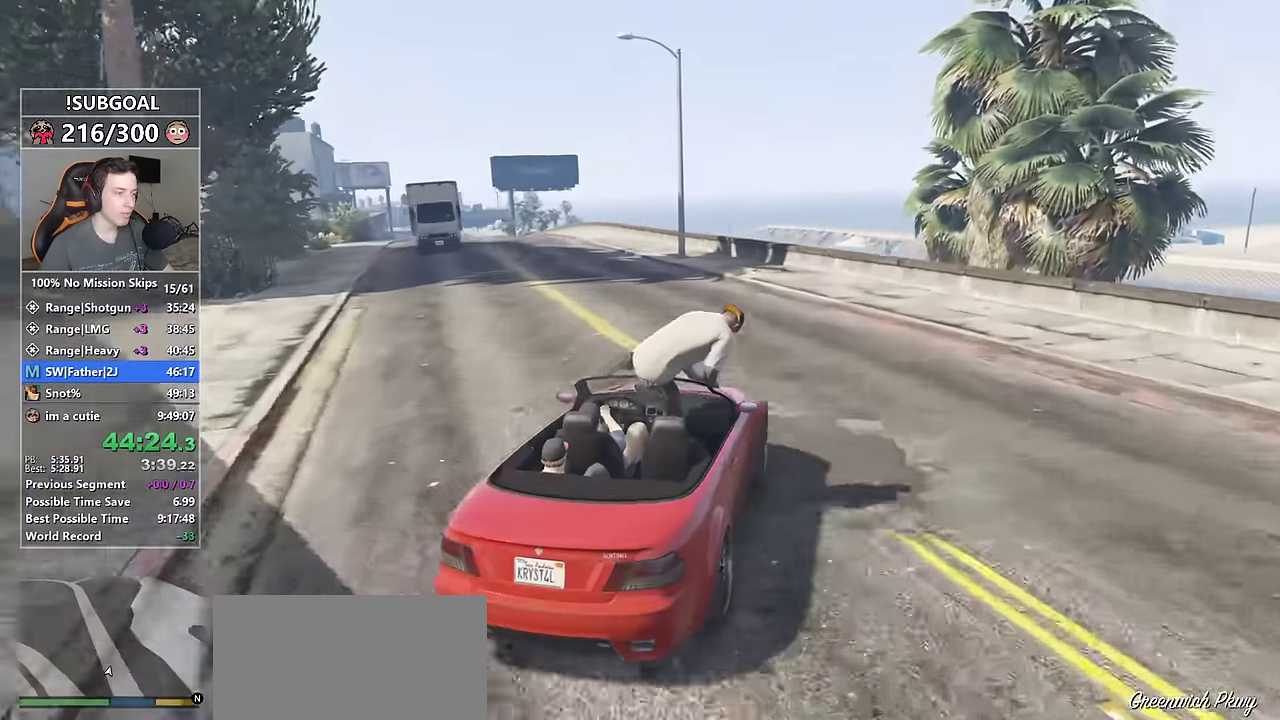
{"keys": ["w"], "mouse": [], "events": [[66, "a", "down"], [300, "a", "up"]]}
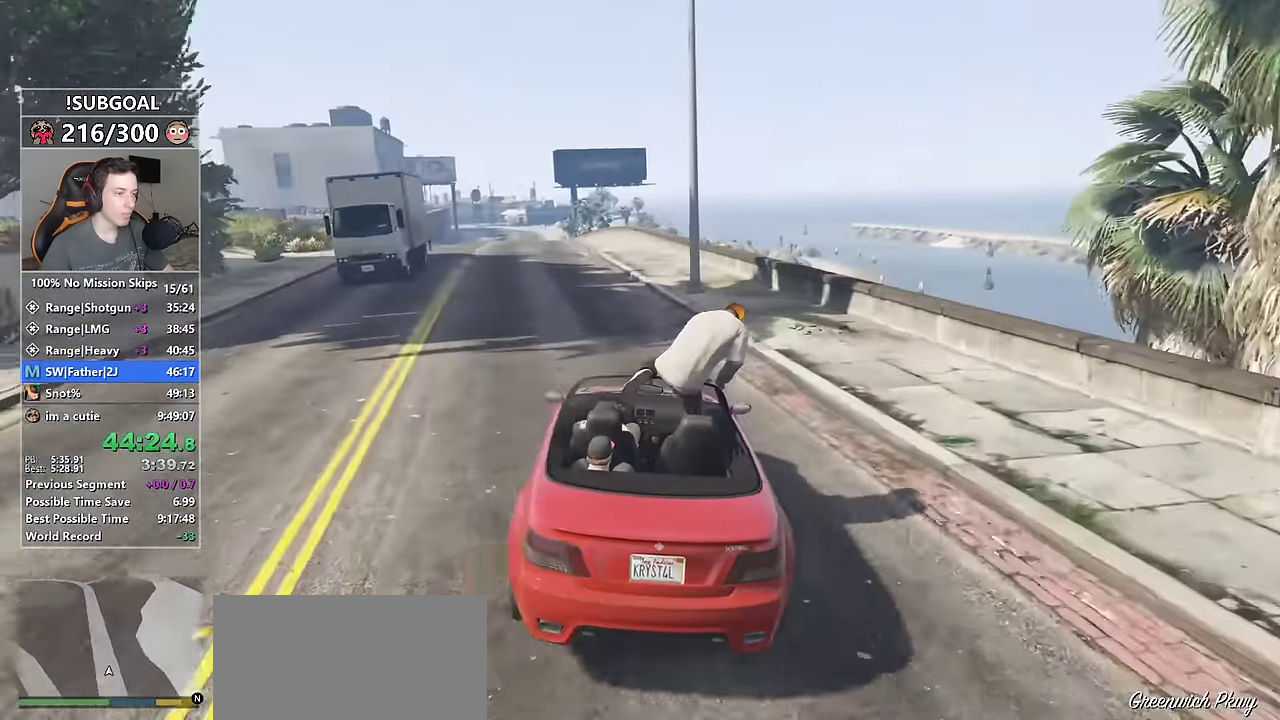
{"keys": ["a", "w"], "mouse": [], "events": [[133, "d", "down"], [166, "d", "up"], [216, "a", "down"], [316, "a", "up"], [500, "a", "down"]]}
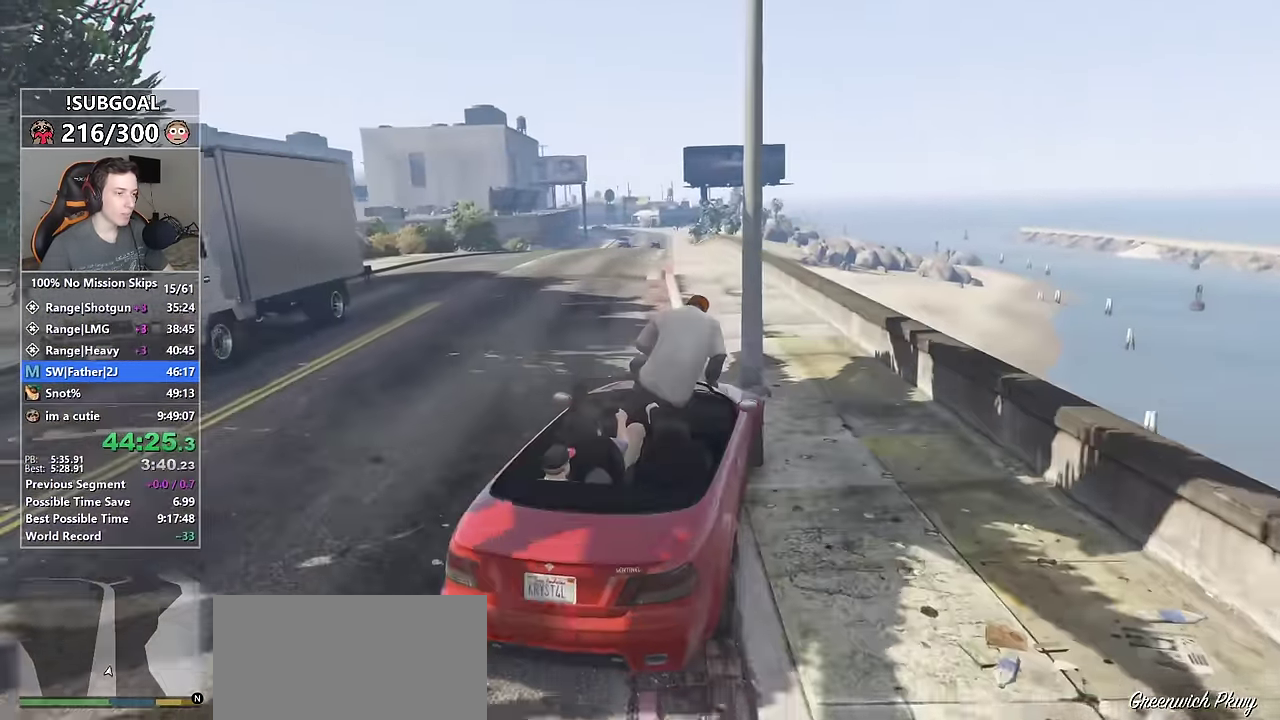
{"keys": ["a", "w"], "mouse": [], "events": [[200, "a", "up"], [483, "a", "down"]]}
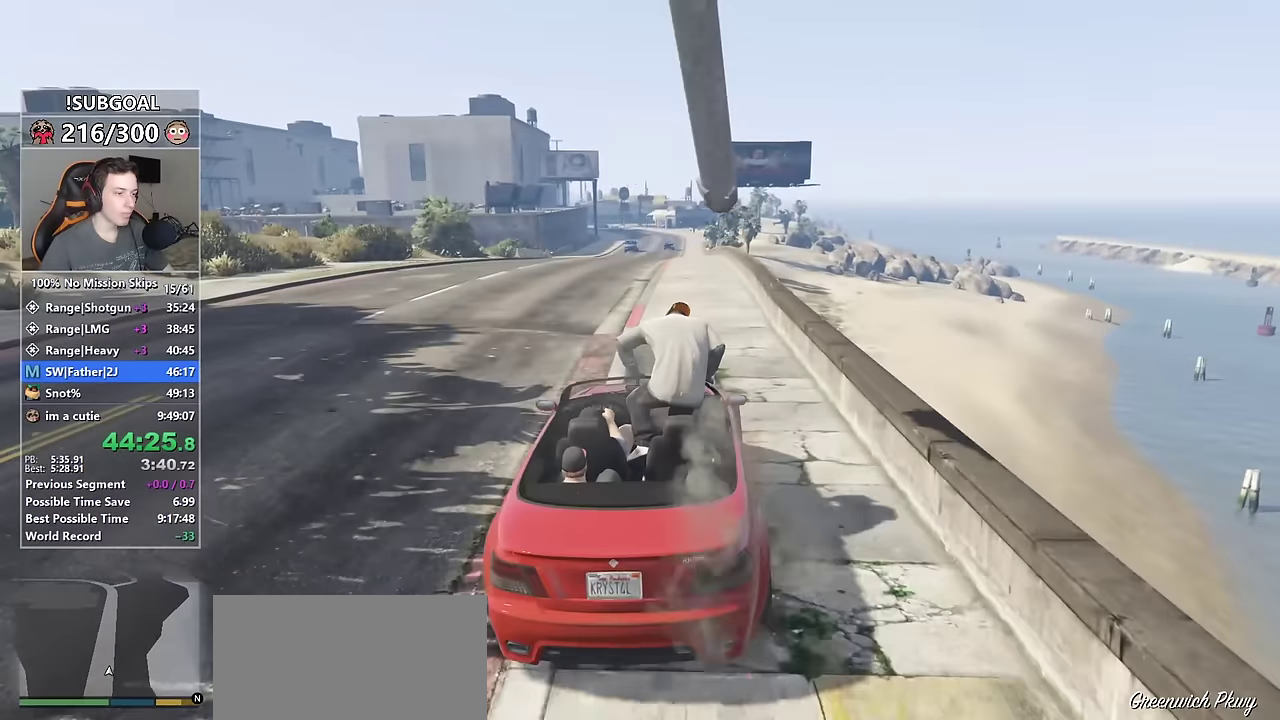
{"keys": ["w"], "mouse": [], "events": [[66, "a", "up"], [433, "d", "down"], [483, "d", "up"]]}
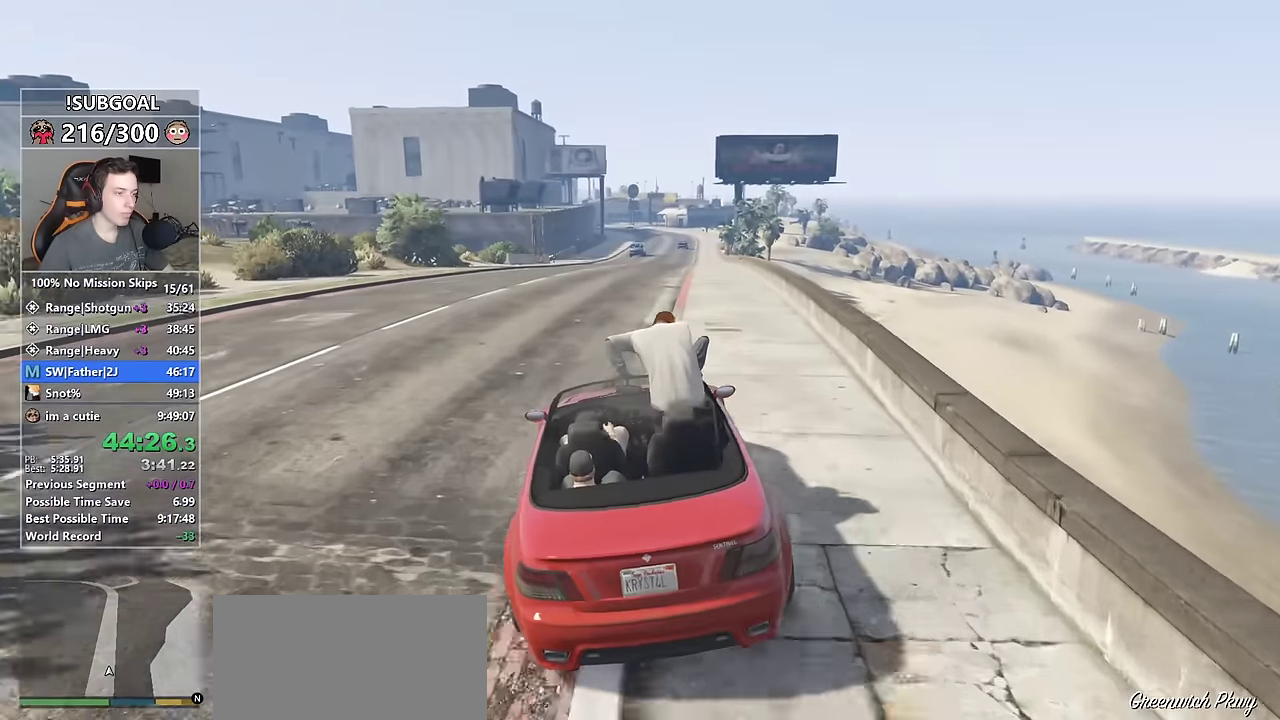
{"keys": ["w"], "mouse": [], "events": []}
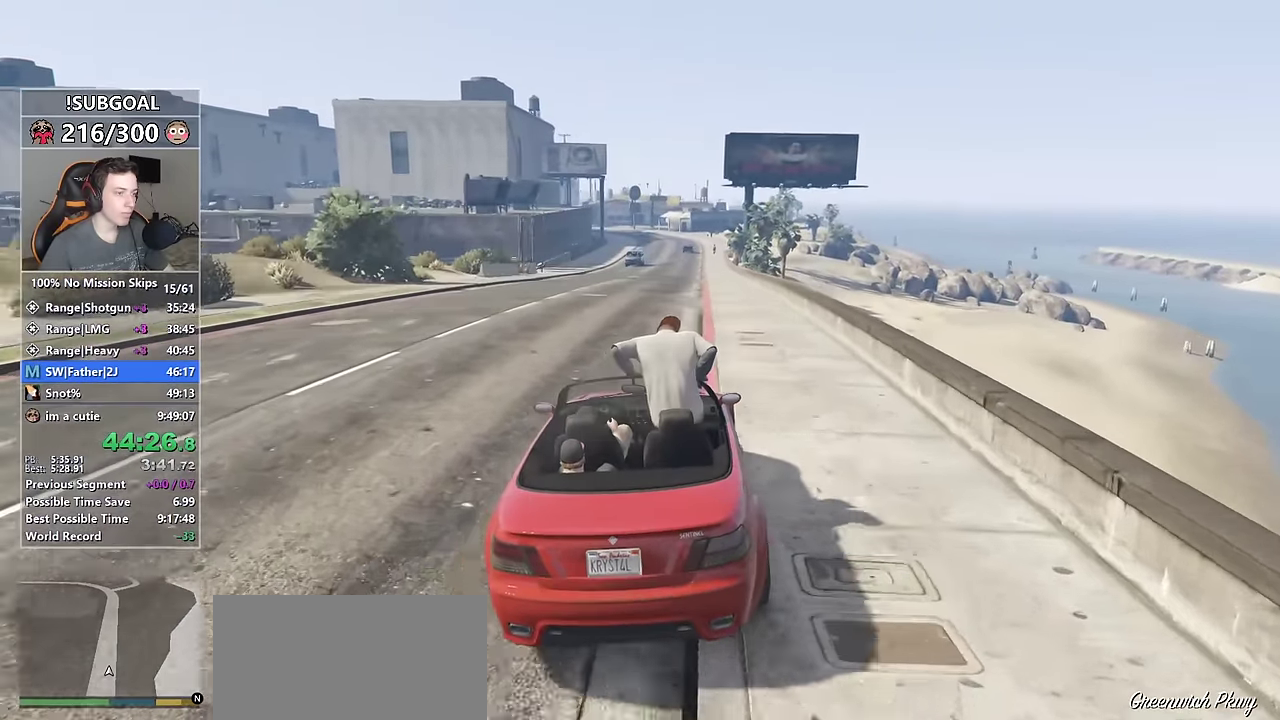
{"keys": ["w"], "mouse": [], "events": []}
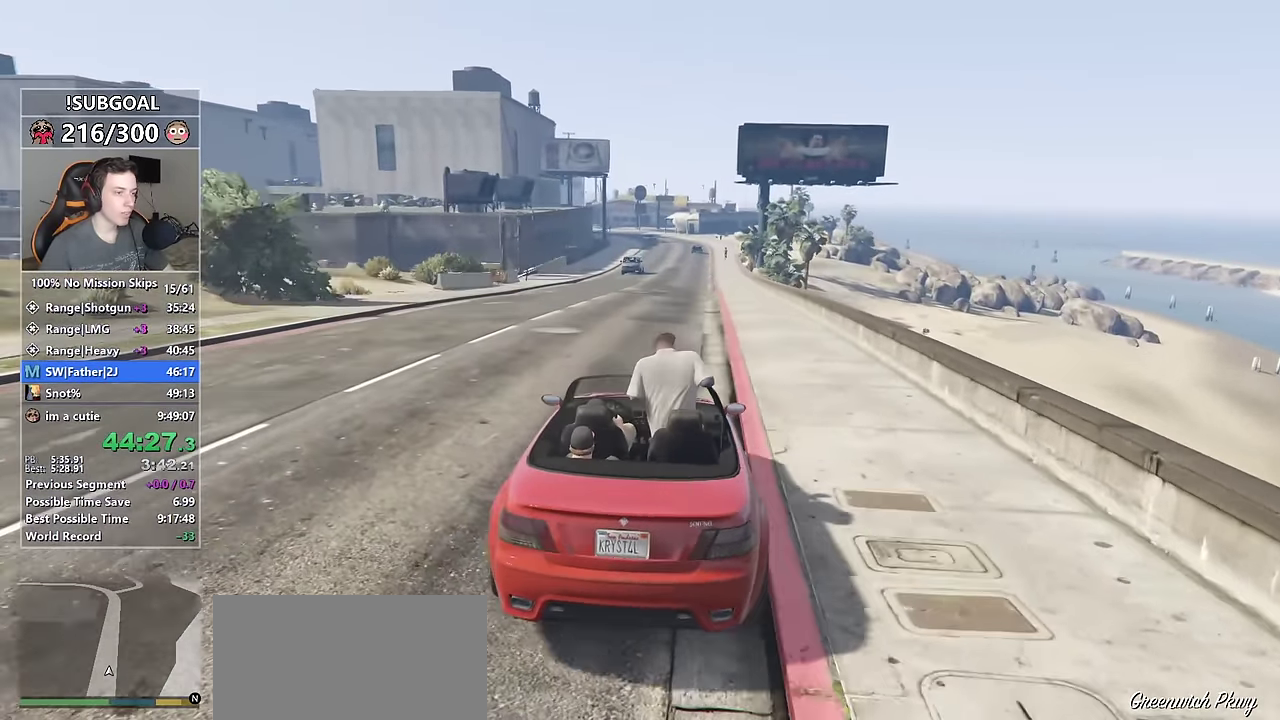
{"keys": ["w"], "mouse": [], "events": [[16, "d", "down"], [166, "d", "up"]]}